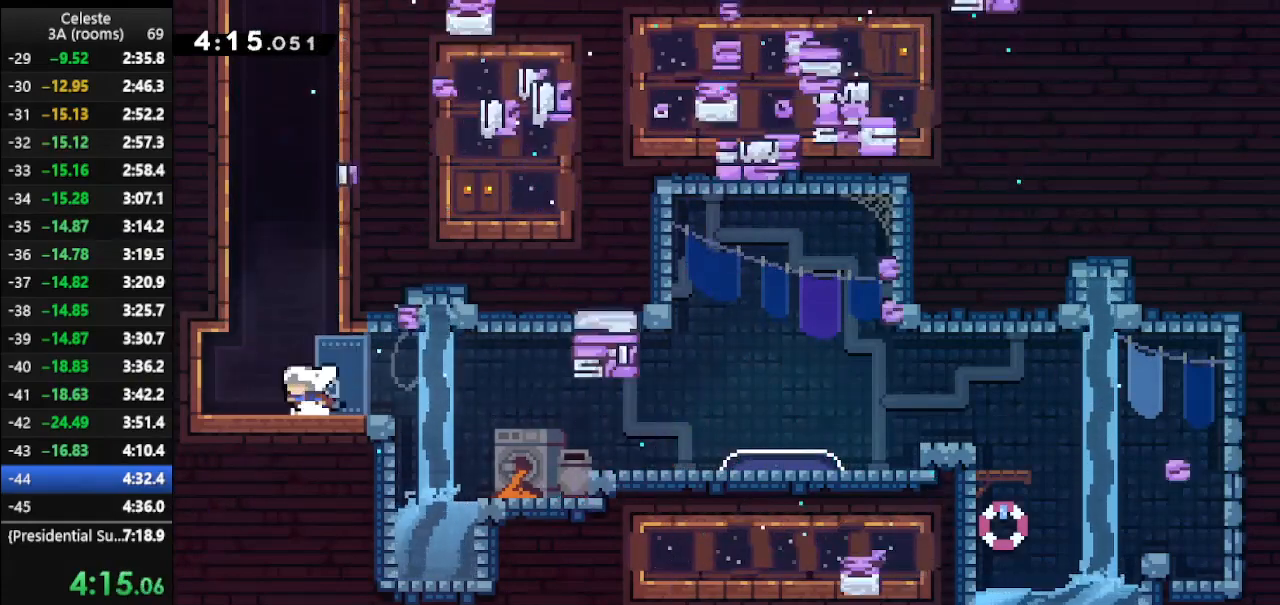
Gameplay with keyboard; each line is a JSON object with the keys held at the frame after it. "events" lists presses ("down") and releases ("up") of "climb", "climb2", "dash", "dash2", "down", "jump", "left", "right" and "up" between this image and that frame as [ms after this image, input, new state], when the widget could be followed in between. No other keys are recorded. Mouse input is not recorded. Key names are as the overlay labels them; some are game actions (e.g. jump) rather than physical keys.
{"keys": ["climb", "right", "up"], "events": [[67, "jump", "down"], [100, "right", "down"], [267, "jump", "up"], [300, "dash", "down"], [400, "climb", "down"], [433, "dash", "up"]]}
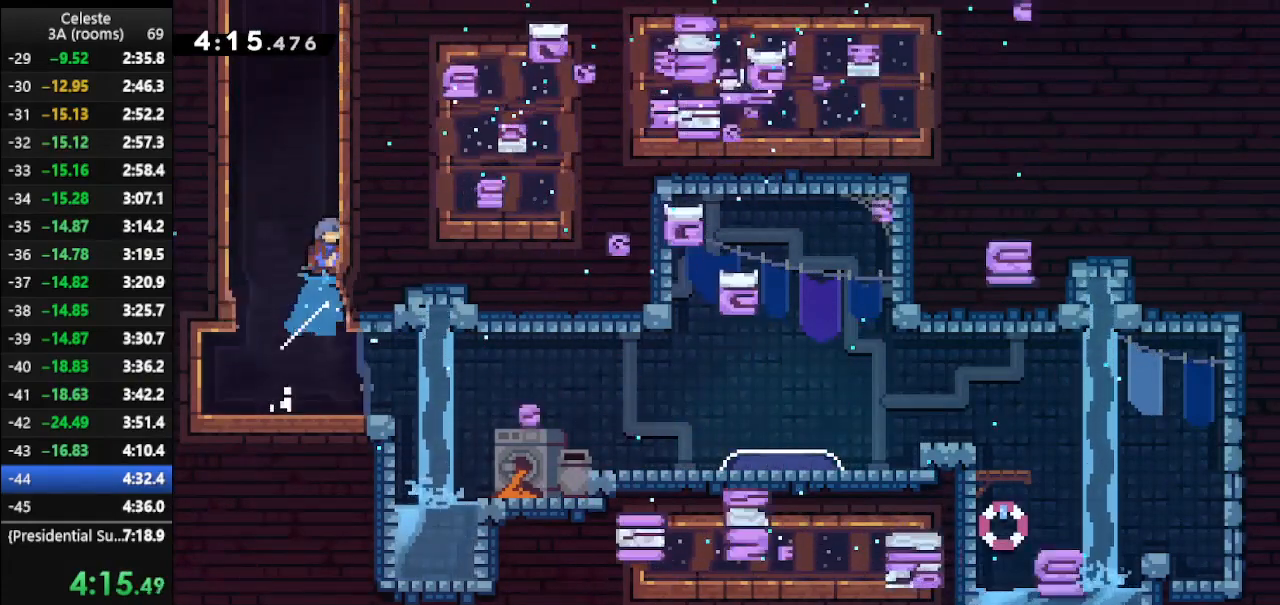
{"keys": ["climb", "jump", "right", "up"], "events": [[33, "jump", "down"], [167, "jump", "up"], [233, "jump", "down"], [367, "jump", "up"], [400, "jump", "down"]]}
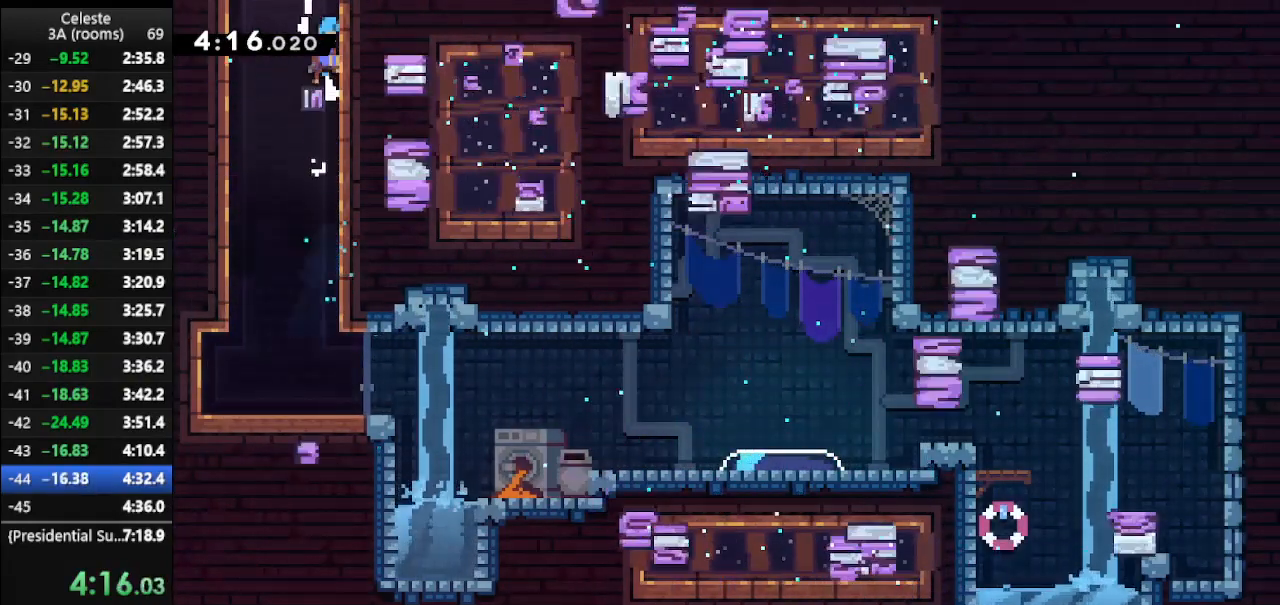
{"keys": ["up"], "events": [[67, "jump", "up"], [100, "jump", "down"], [367, "jump", "up"], [433, "right", "up"], [467, "climb", "up"]]}
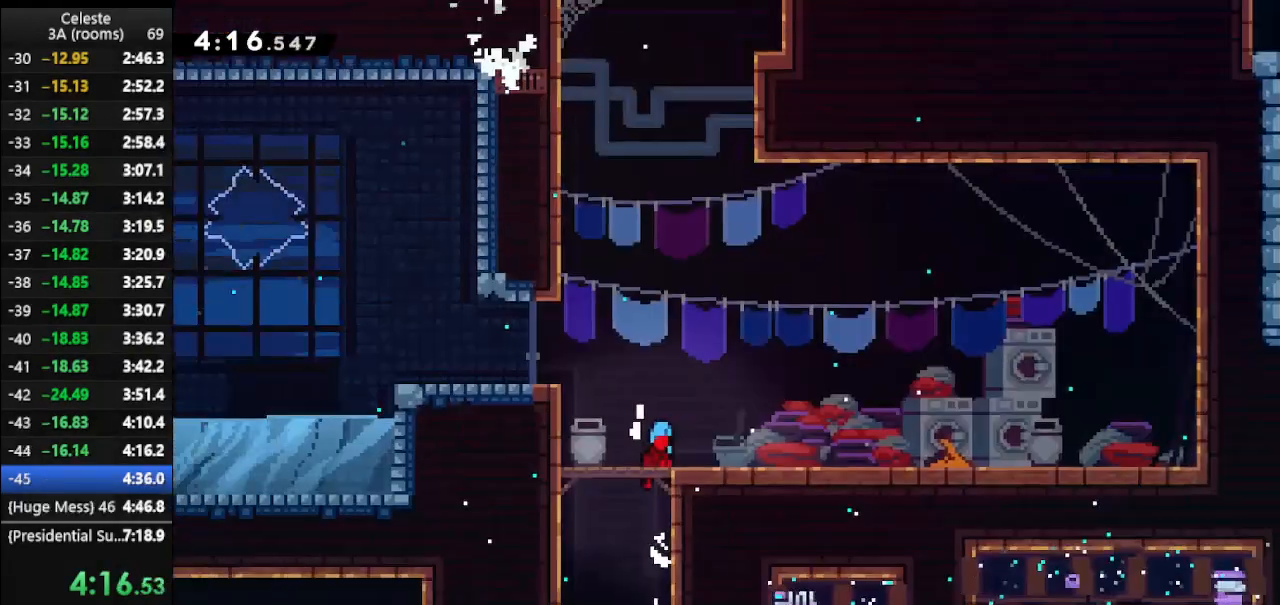
{"keys": ["dash", "left", "up"], "events": [[433, "left", "down"], [467, "dash", "down"]]}
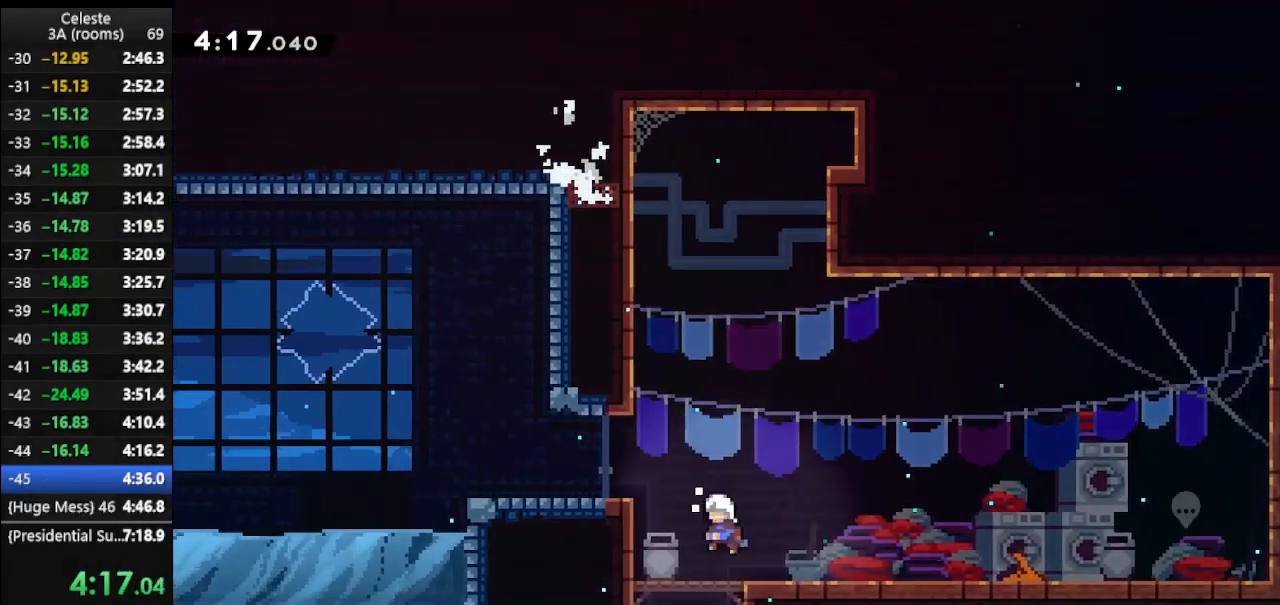
{"keys": ["left"], "events": [[133, "dash", "up"], [167, "up", "up"]]}
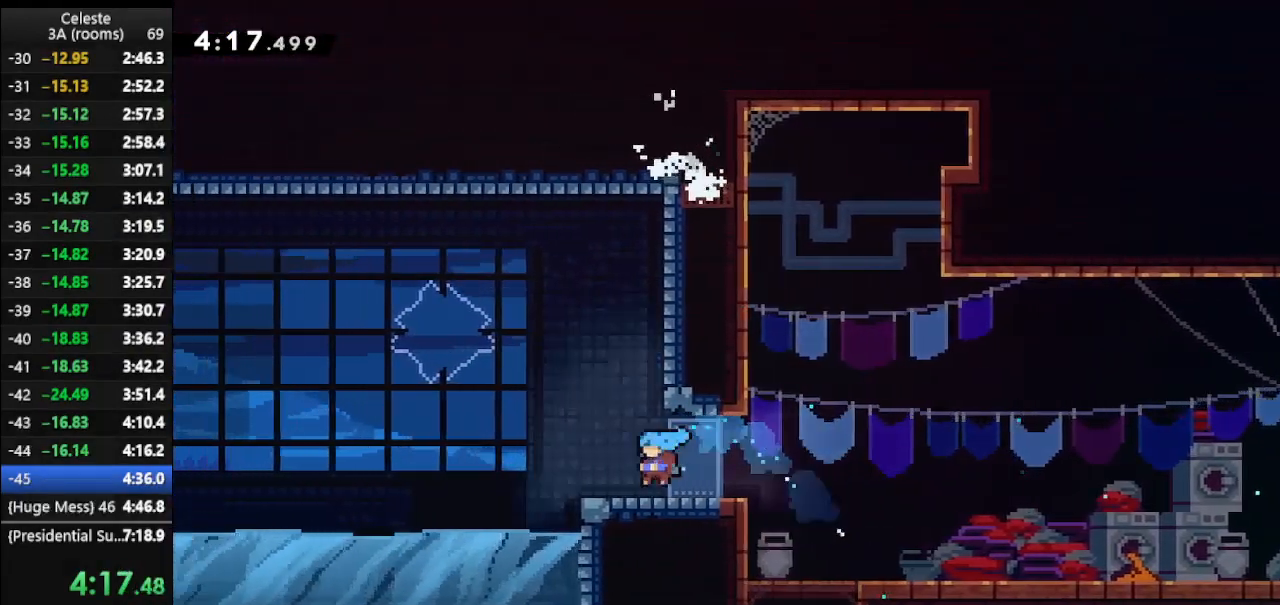
{"keys": ["left"], "events": [[33, "down", "down"], [100, "dash", "down"], [100, "jump", "down"], [333, "dash", "up"], [333, "jump", "up"], [467, "down", "up"]]}
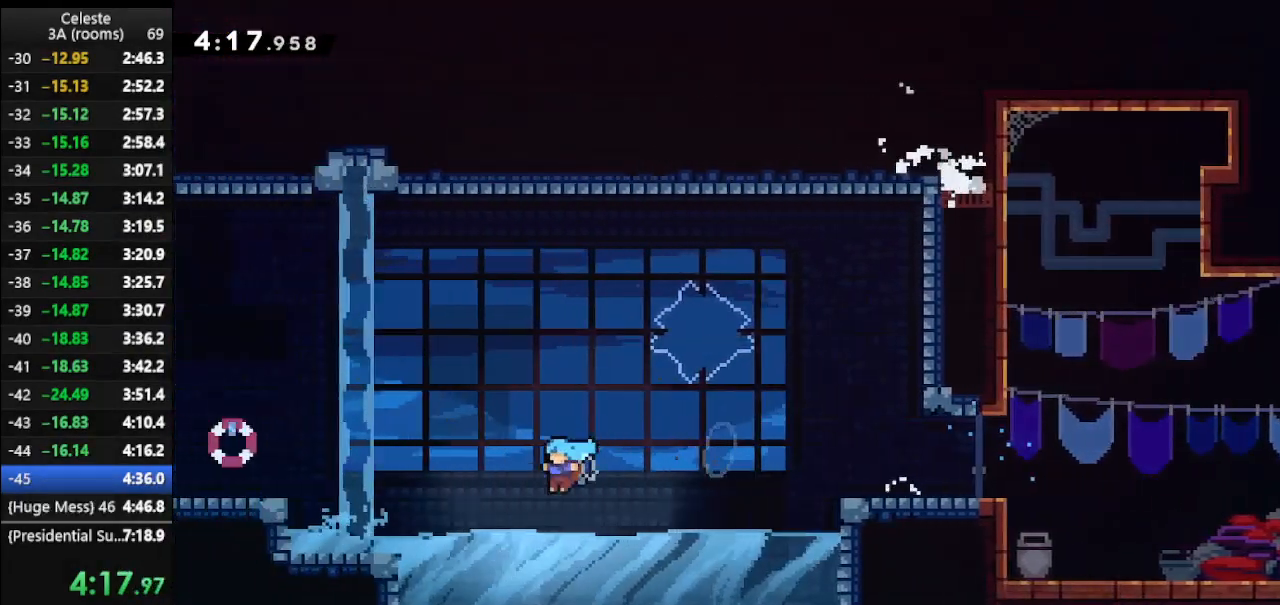
{"keys": ["left", "up"], "events": [[200, "up", "down"], [267, "jump", "down"], [500, "jump", "up"]]}
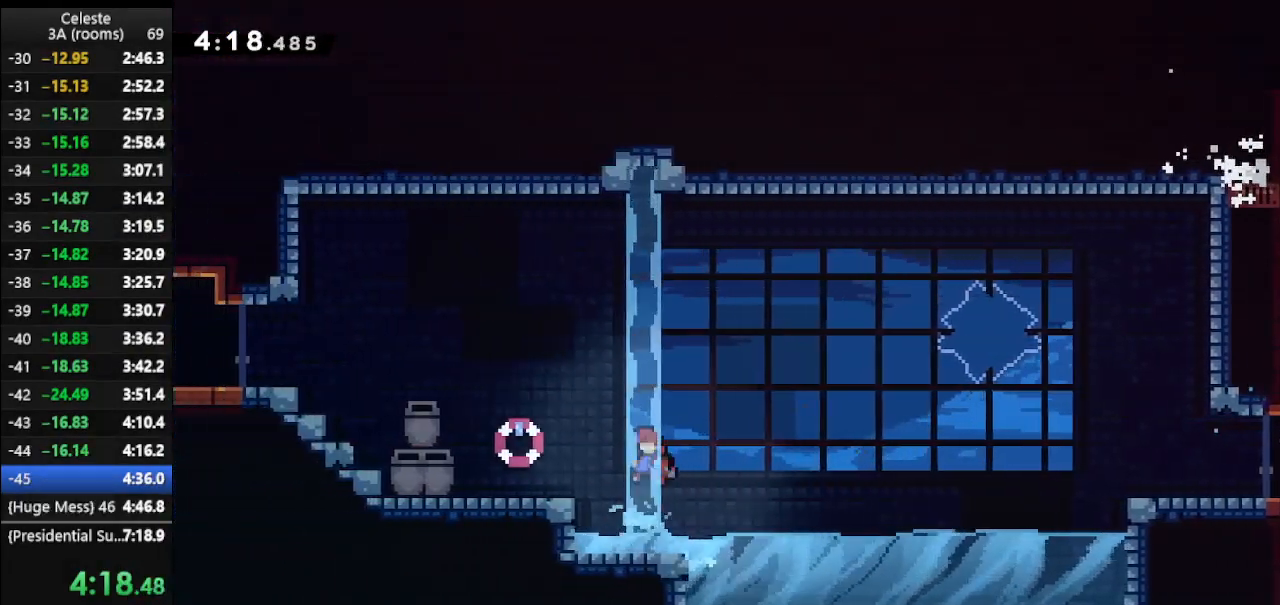
{"keys": [], "events": [[33, "dash", "down"], [233, "dash", "up"], [467, "left", "up"], [467, "up", "up"]]}
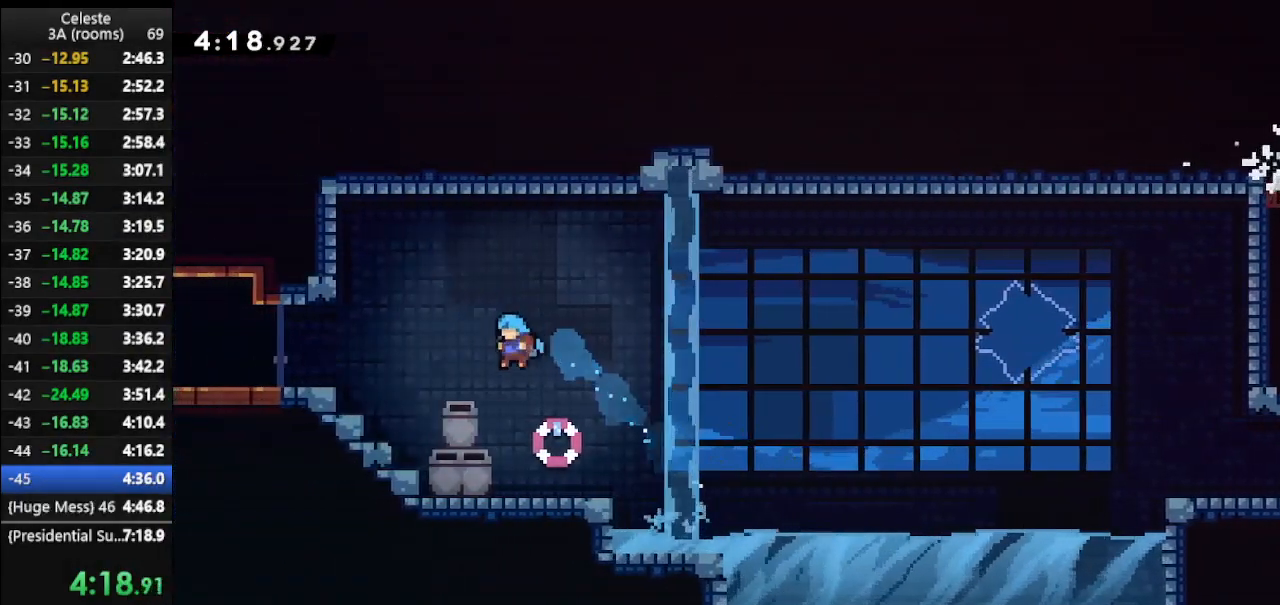
{"keys": ["dash", "left", "up"], "events": [[267, "left", "down"], [267, "up", "down"], [333, "jump", "down"], [467, "dash", "down"], [467, "jump", "up"]]}
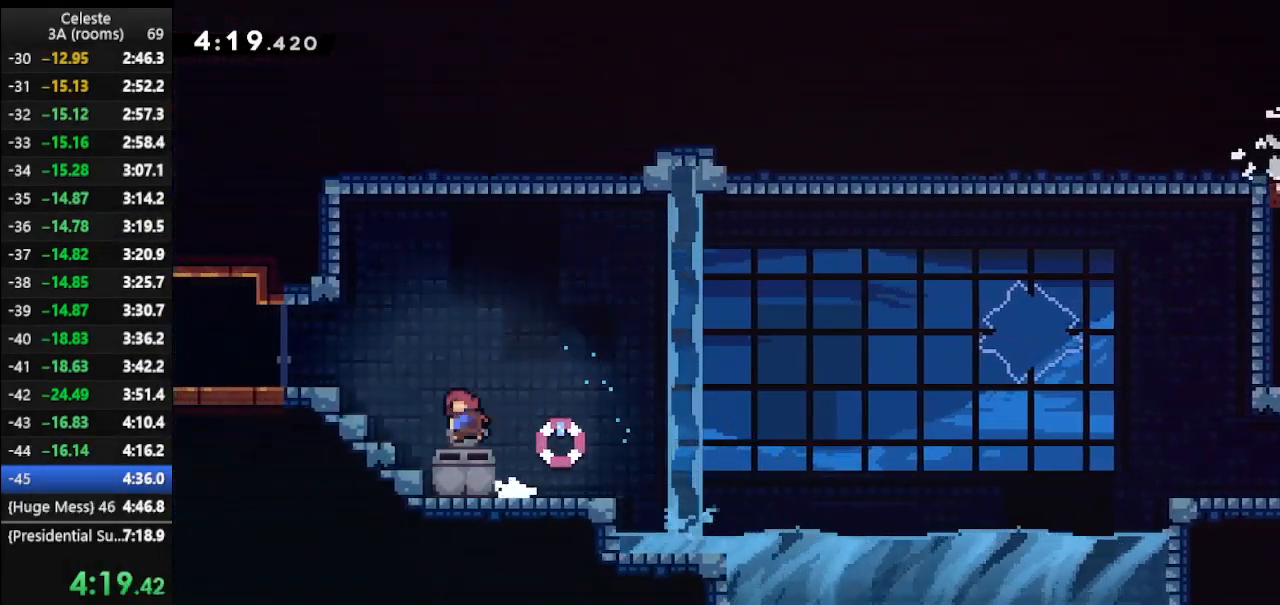
{"keys": ["left"], "events": [[100, "dash", "up"], [200, "up", "up"]]}
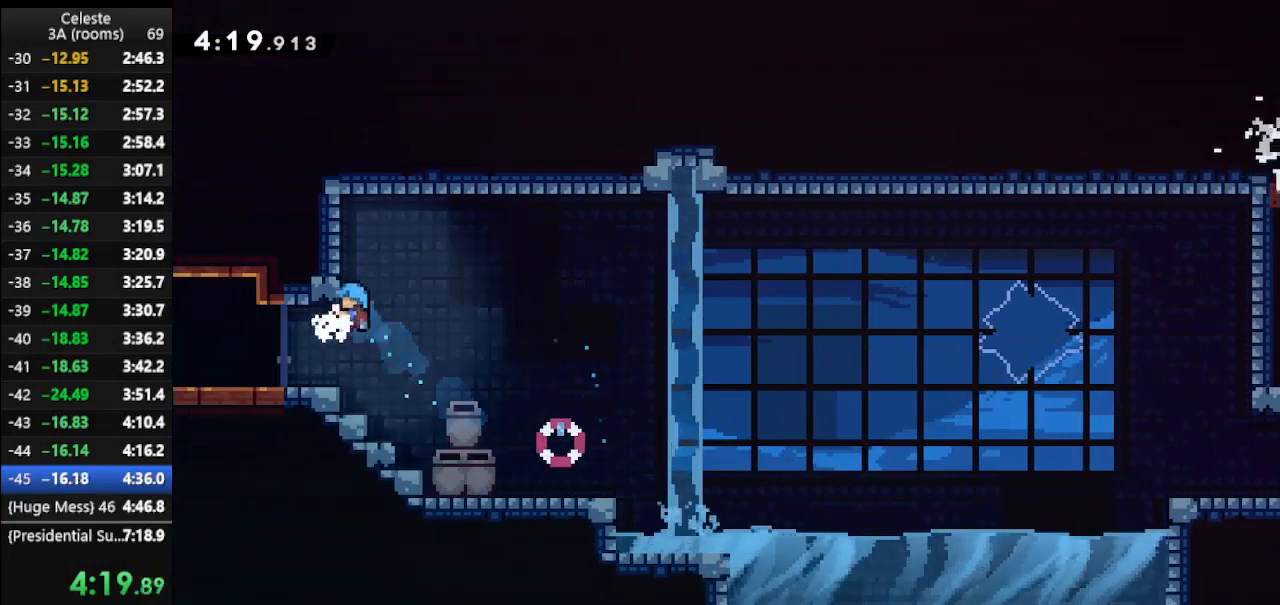
{"keys": ["down", "left"], "events": [[133, "down", "down"], [167, "dash", "down"], [233, "jump", "down"], [367, "dash", "up"], [400, "jump", "up"]]}
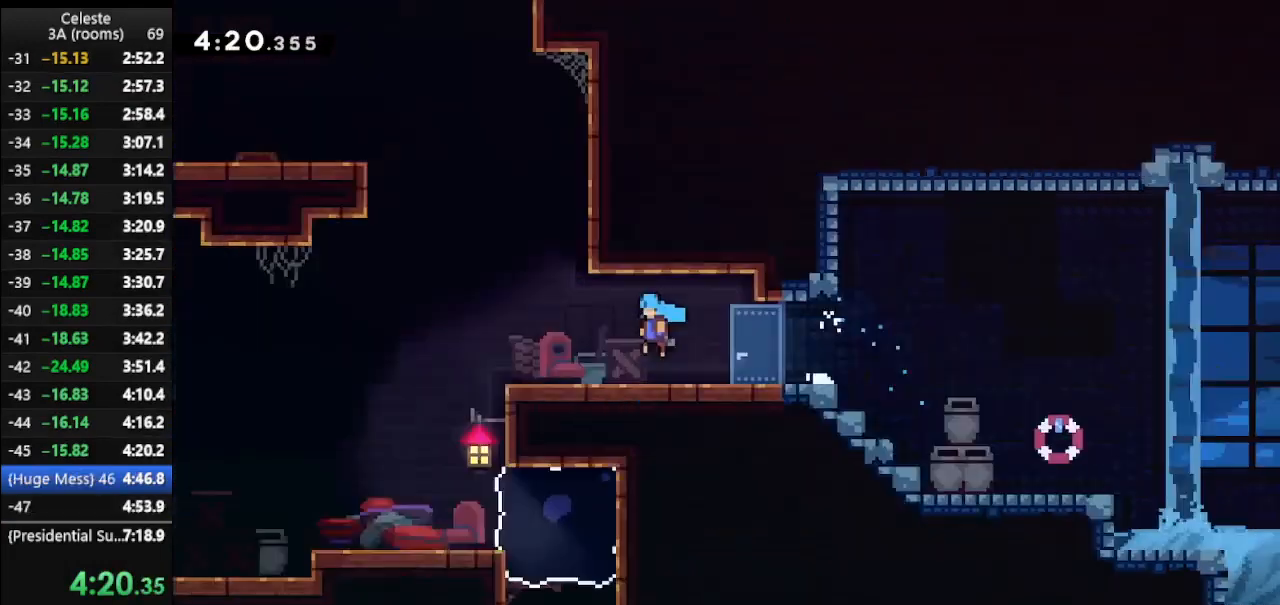
{"keys": ["left", "up"], "events": [[233, "down", "up"], [367, "up", "down"]]}
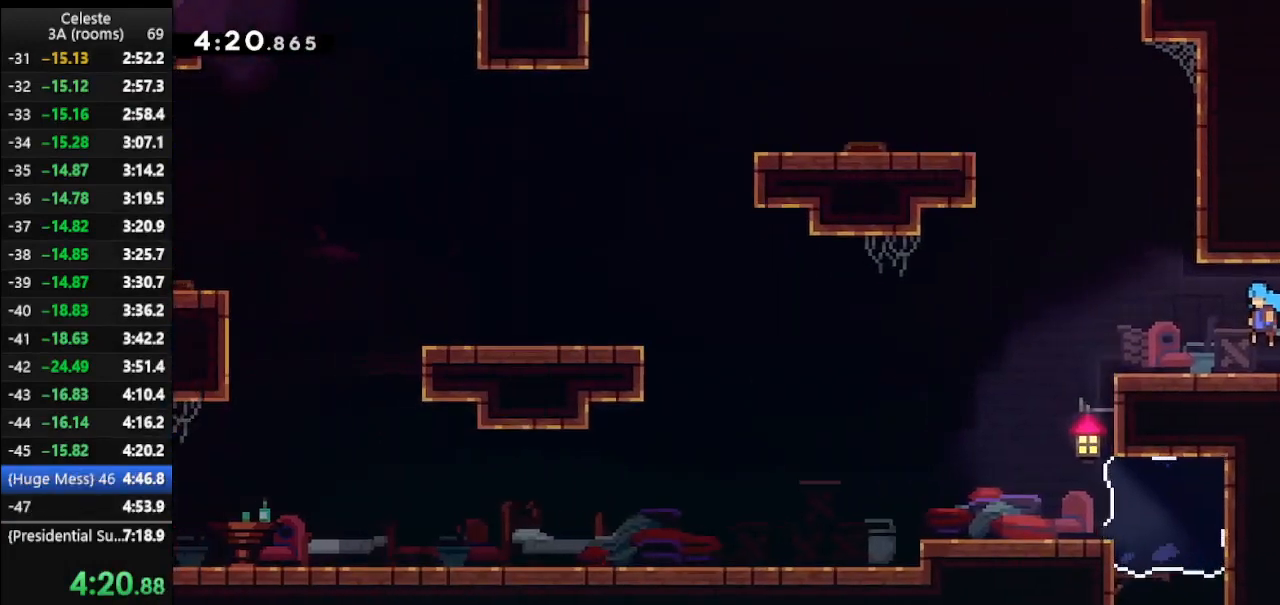
{"keys": ["dash", "left", "up"], "events": [[500, "dash", "down"]]}
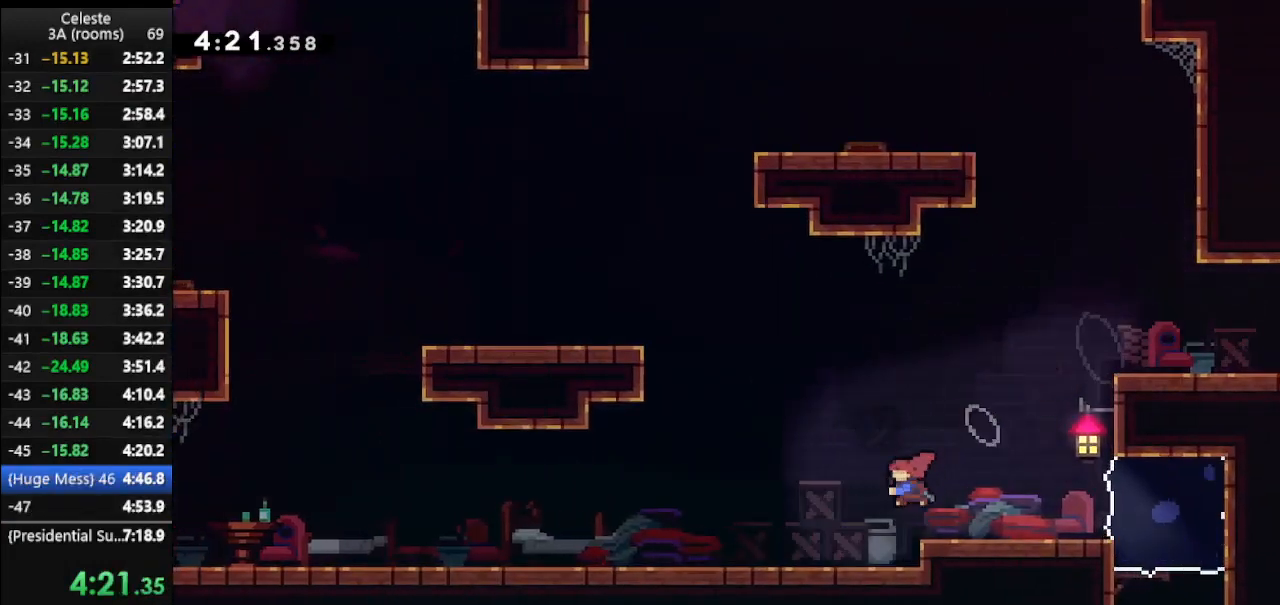
{"keys": ["climb", "left", "up"], "events": [[233, "dash", "up"], [267, "climb", "down"]]}
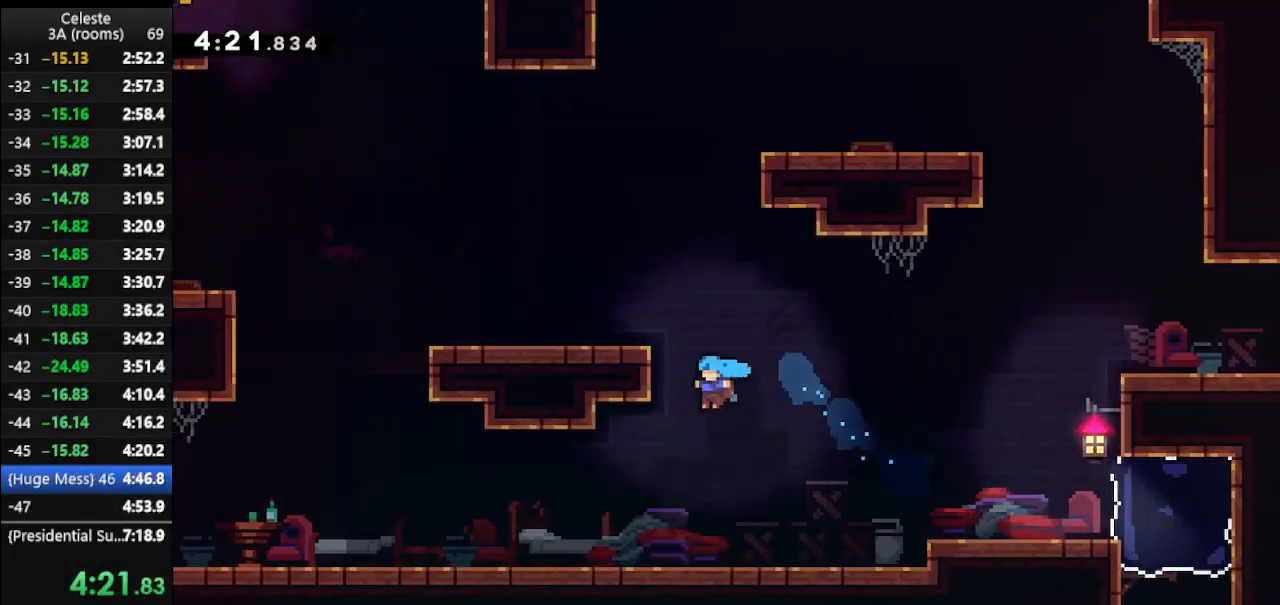
{"keys": ["left", "up"], "events": [[133, "climb", "up"], [367, "jump", "down"], [500, "jump", "up"]]}
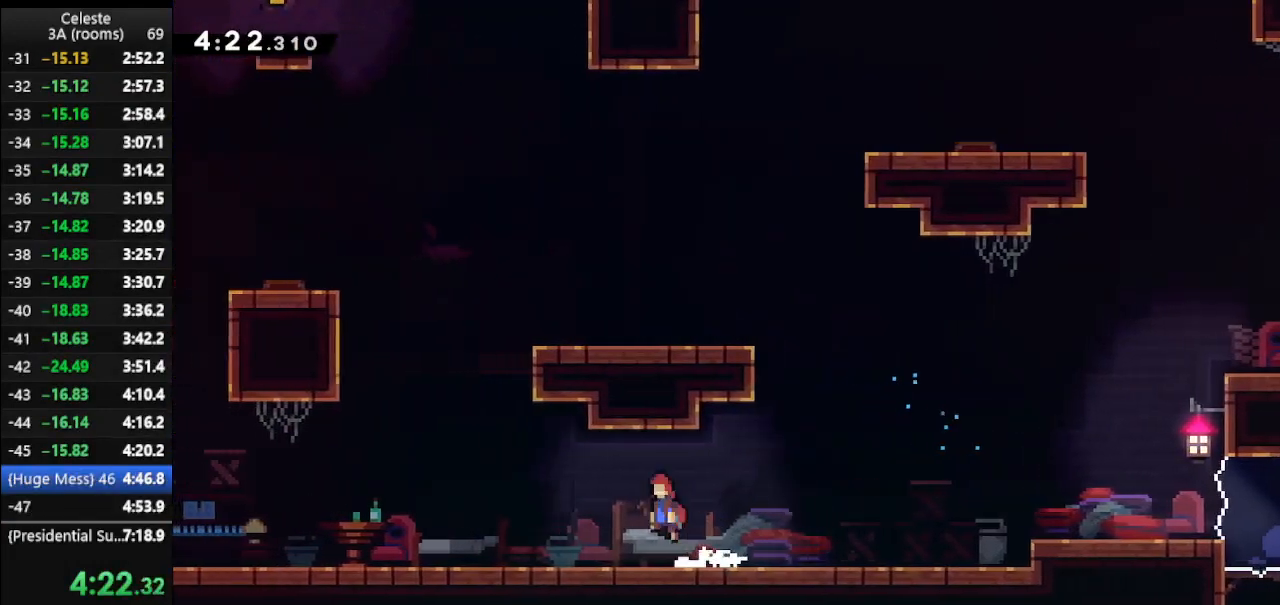
{"keys": ["jump", "up"], "events": [[400, "jump", "down"], [500, "left", "up"]]}
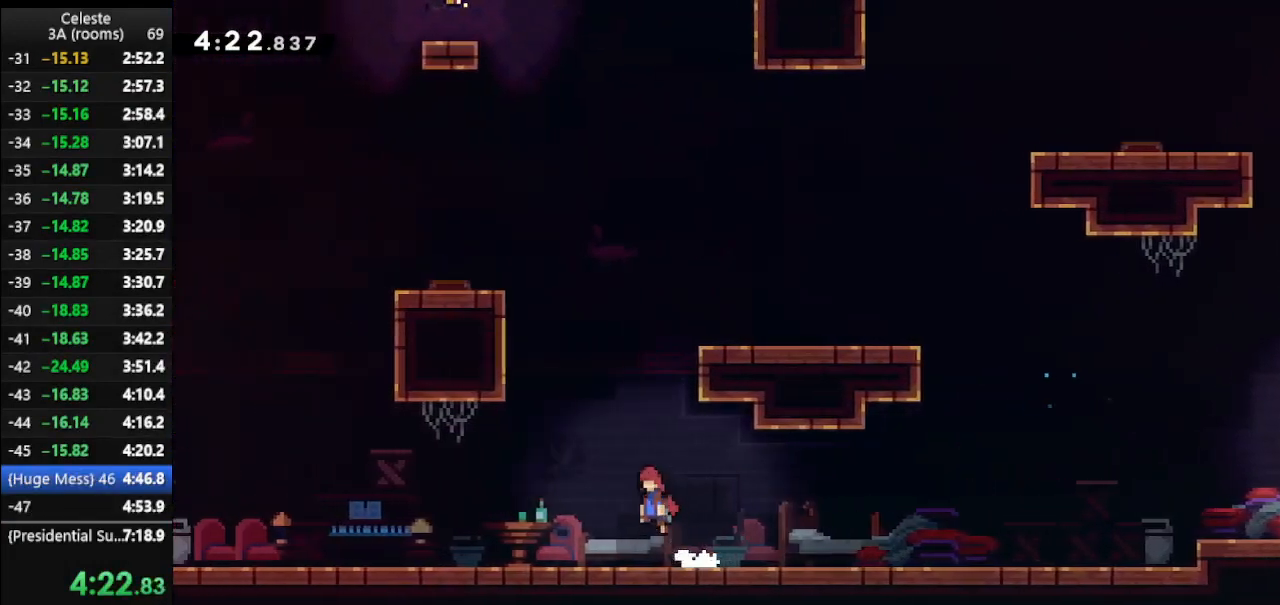
{"keys": ["left", "up"], "events": [[33, "jump", "up"], [133, "dash", "down"], [200, "left", "down"], [300, "dash", "up"]]}
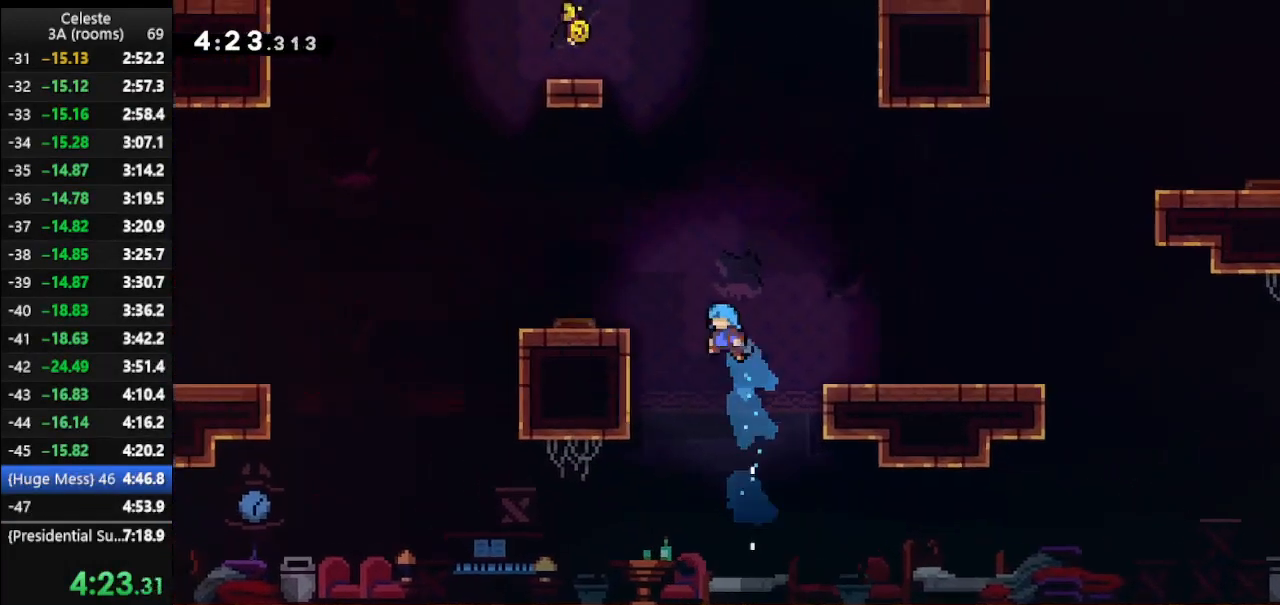
{"keys": ["climb", "jump", "left", "up"], "events": [[33, "climb", "down"], [333, "jump", "down"]]}
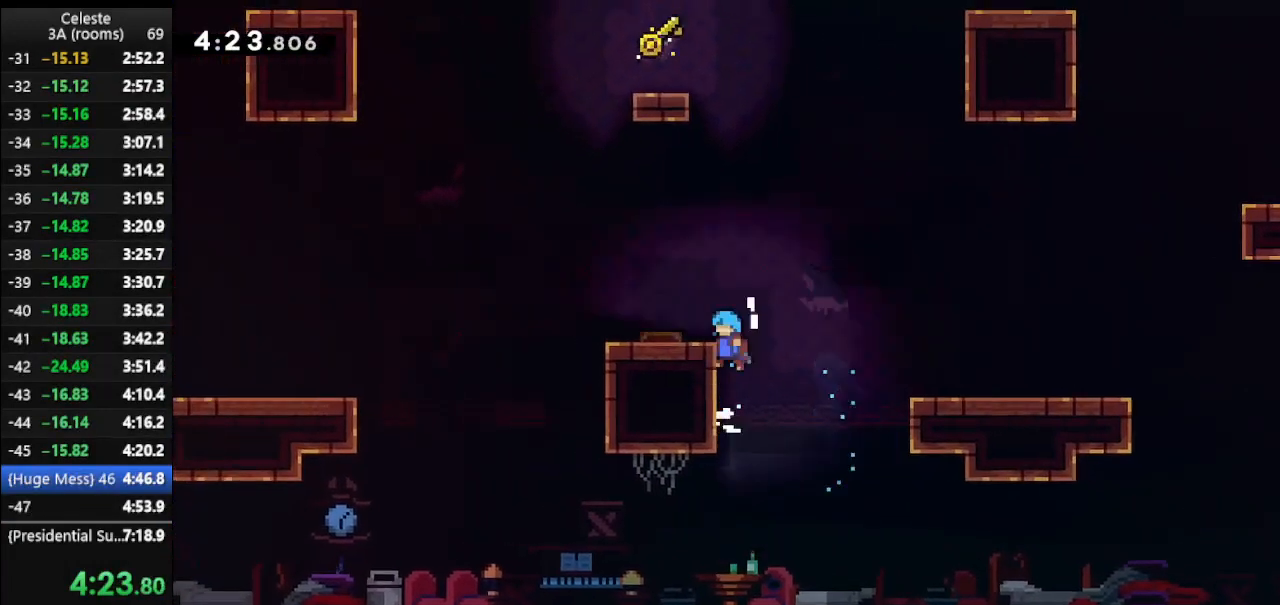
{"keys": ["climb", "jump", "left", "up"], "events": []}
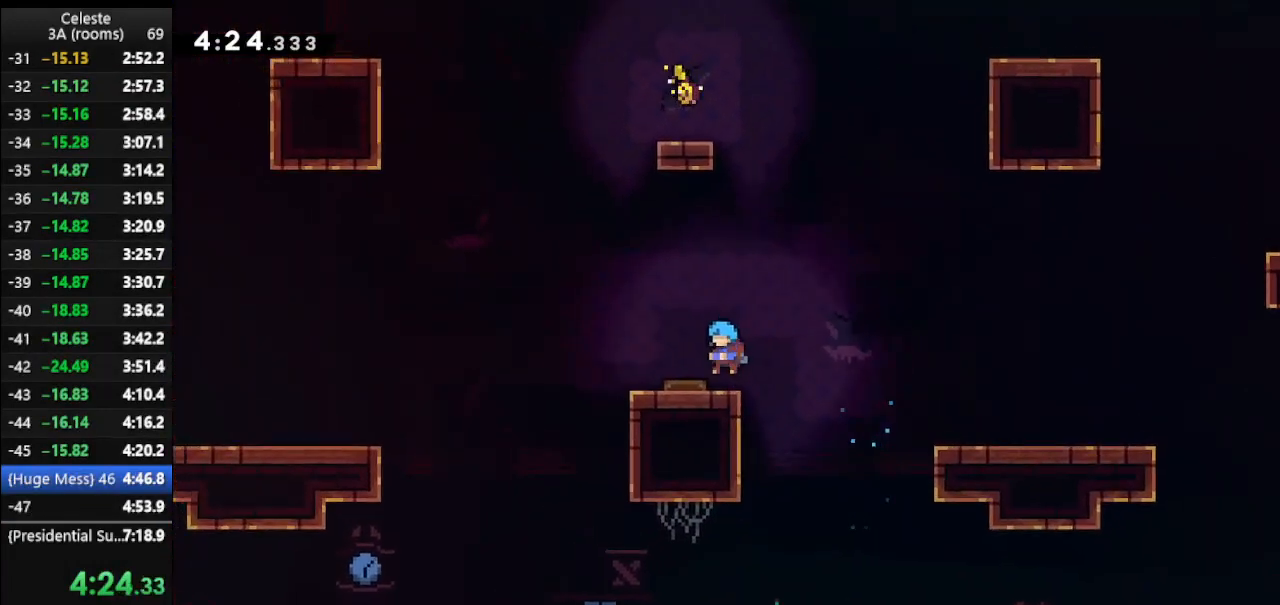
{"keys": ["dash", "left", "up"], "events": [[33, "jump", "up"], [67, "climb", "up"], [67, "left", "up"], [67, "right", "down"], [367, "right", "up"], [400, "dash", "down"], [500, "left", "down"]]}
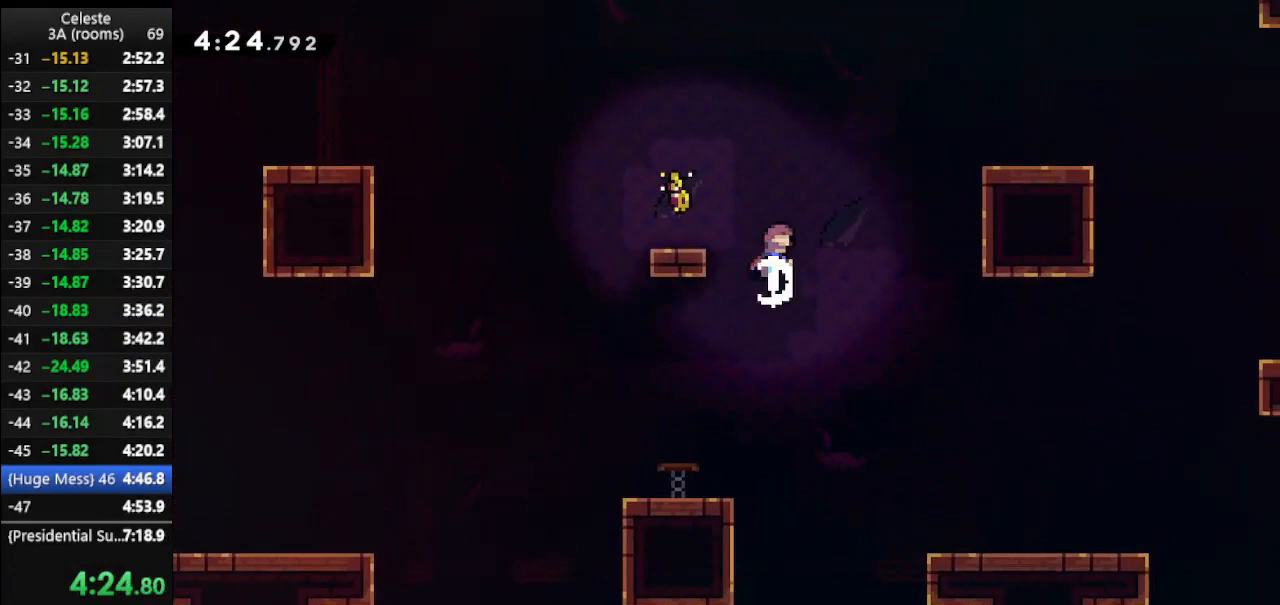
{"keys": ["left"], "events": [[67, "dash", "up"], [367, "up", "up"], [433, "left", "up"], [500, "left", "down"]]}
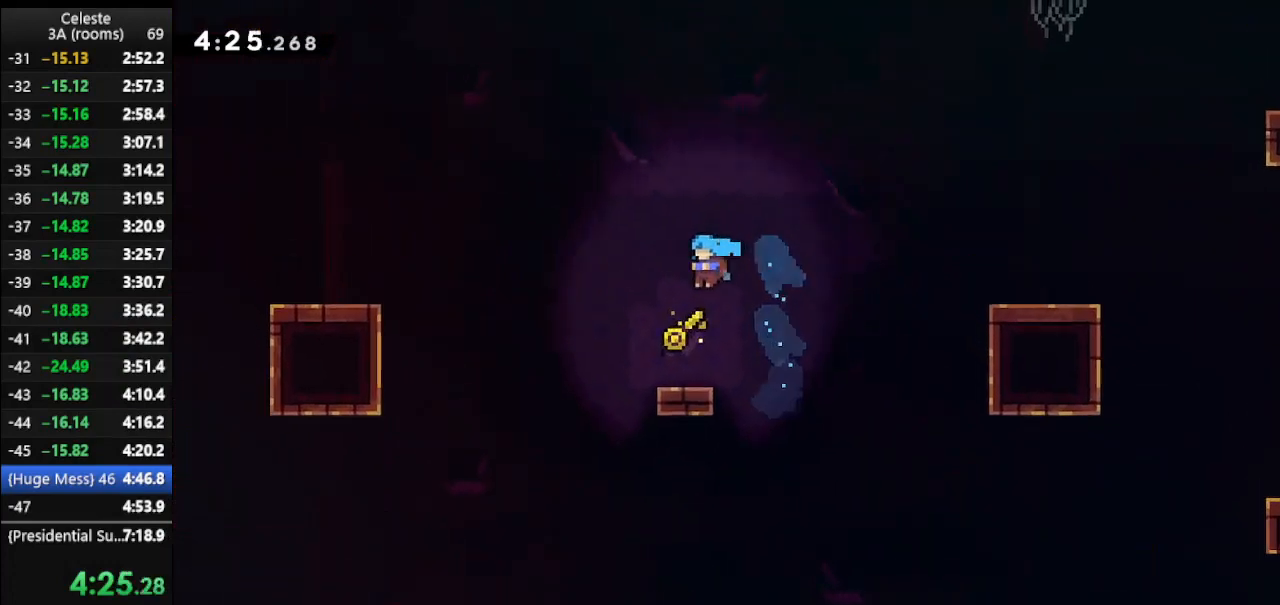
{"keys": ["jump", "left"], "events": [[100, "left", "up"], [267, "dash", "down"], [267, "down", "down"], [267, "left", "down"], [300, "jump", "down"], [500, "dash", "up"], [500, "down", "up"]]}
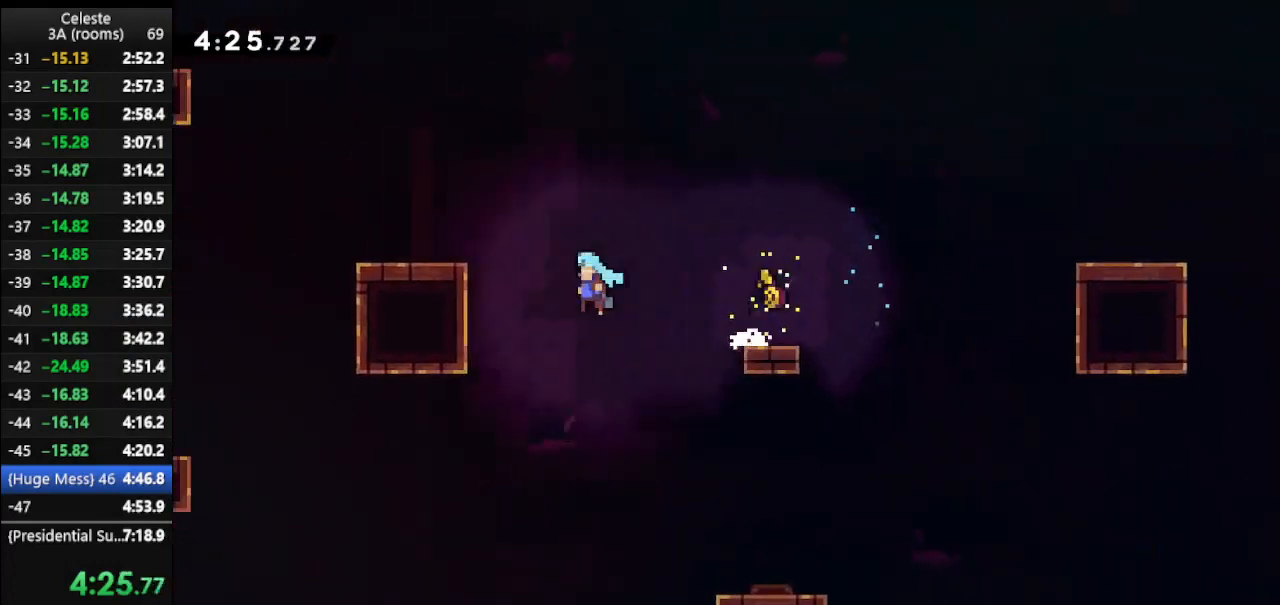
{"keys": ["climb", "left", "up"], "events": [[33, "jump", "up"], [67, "climb", "down"], [67, "up", "down"]]}
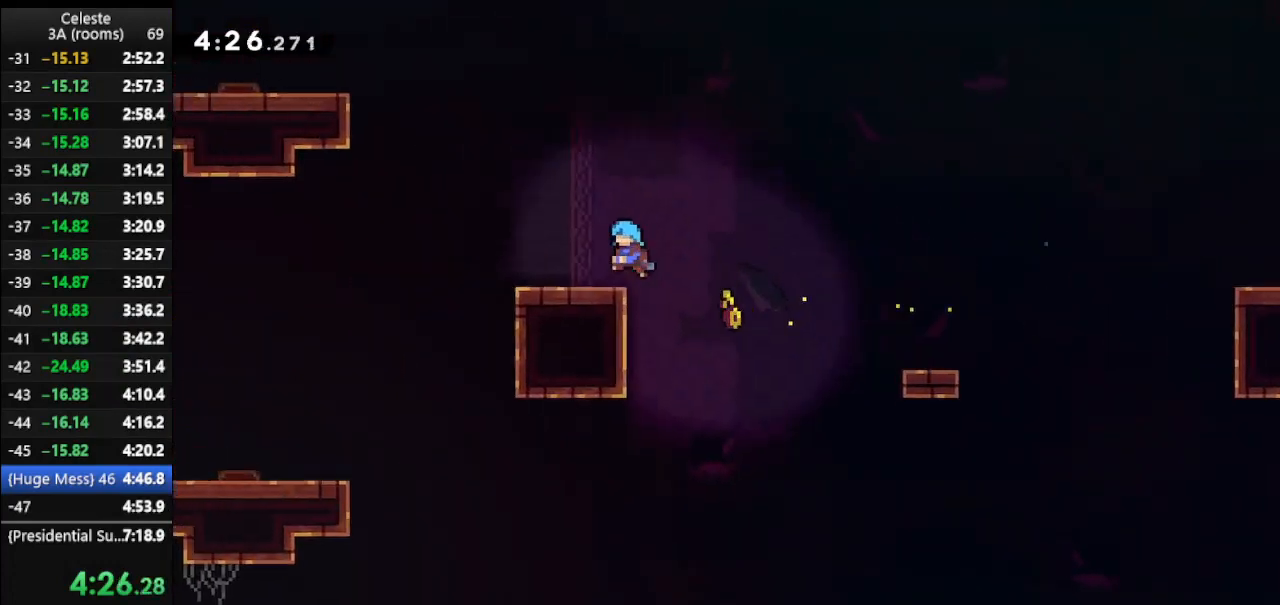
{"keys": ["dash", "left", "up"], "events": [[133, "climb", "up"], [233, "jump", "down"], [367, "jump", "up"], [467, "dash", "down"]]}
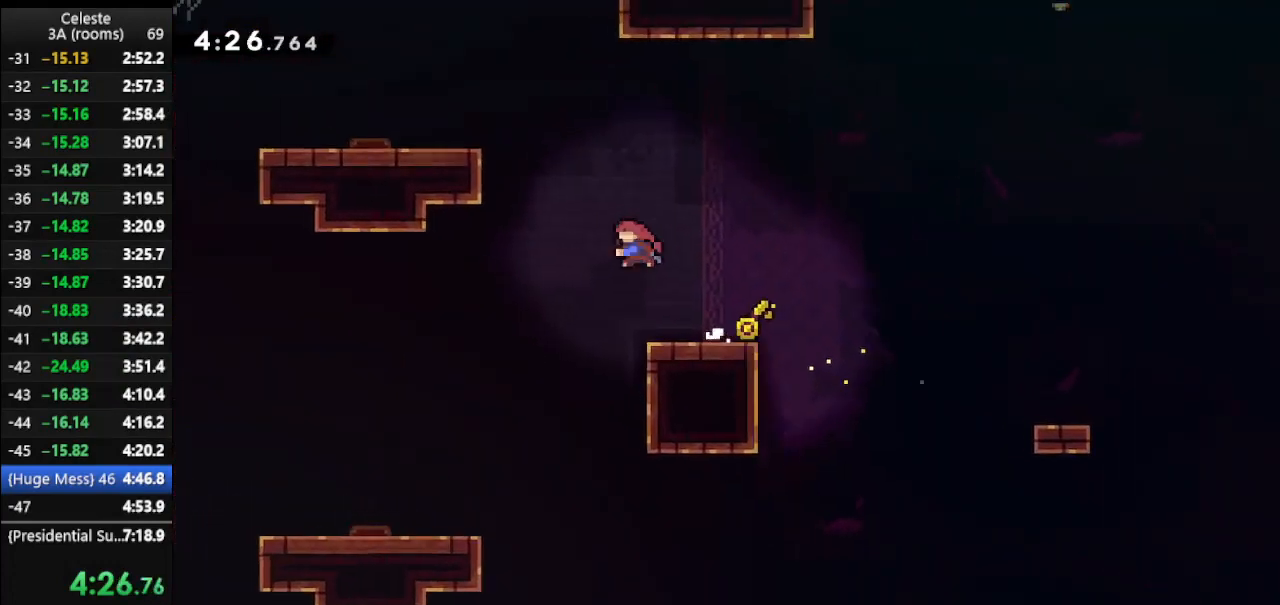
{"keys": ["climb", "left", "up"], "events": [[100, "dash", "up"], [167, "climb", "down"]]}
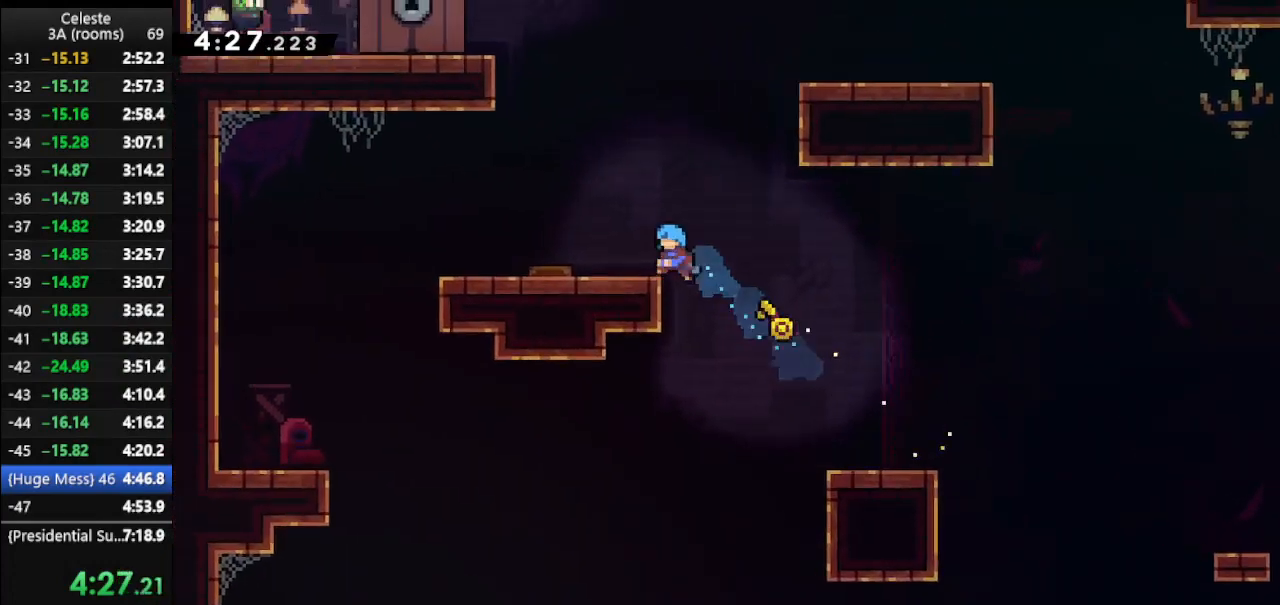
{"keys": ["left", "up"], "events": [[233, "climb", "up"]]}
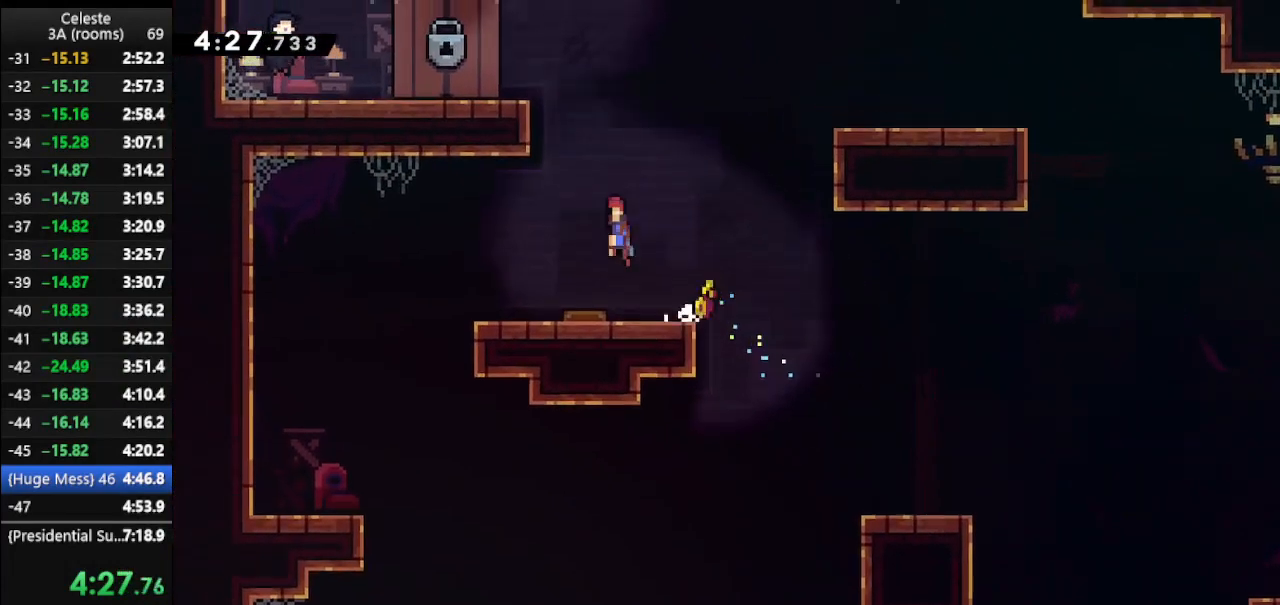
{"keys": ["climb", "left", "up"], "events": [[267, "climb", "down"]]}
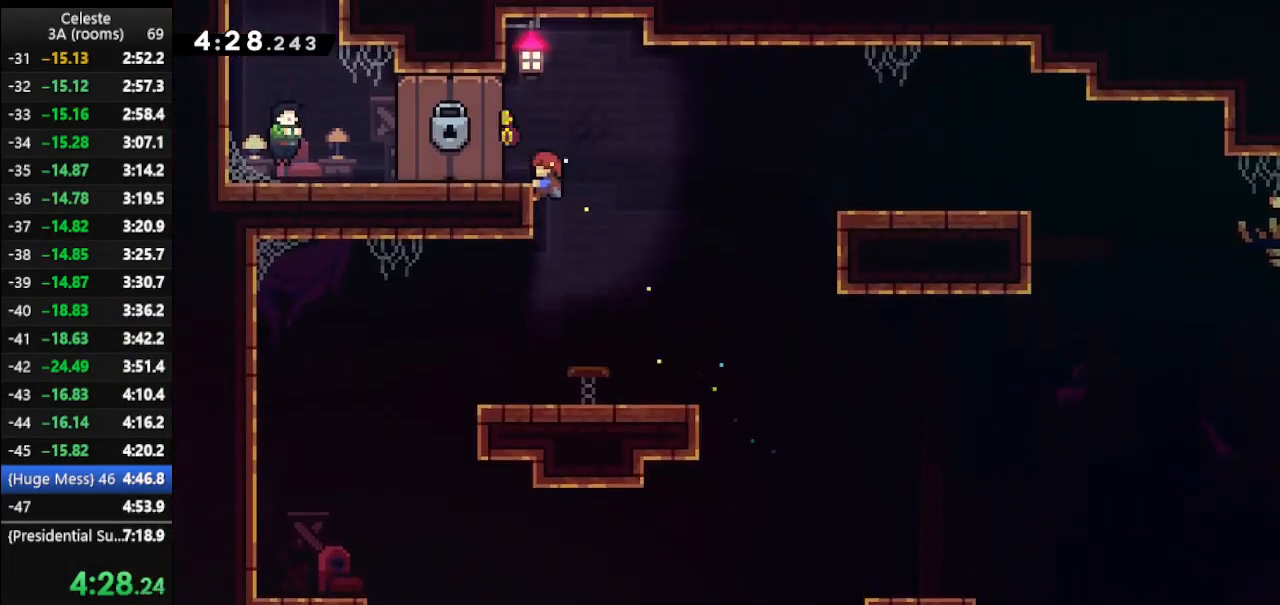
{"keys": [], "events": [[200, "climb", "up"], [267, "up", "up"], [400, "left", "up"]]}
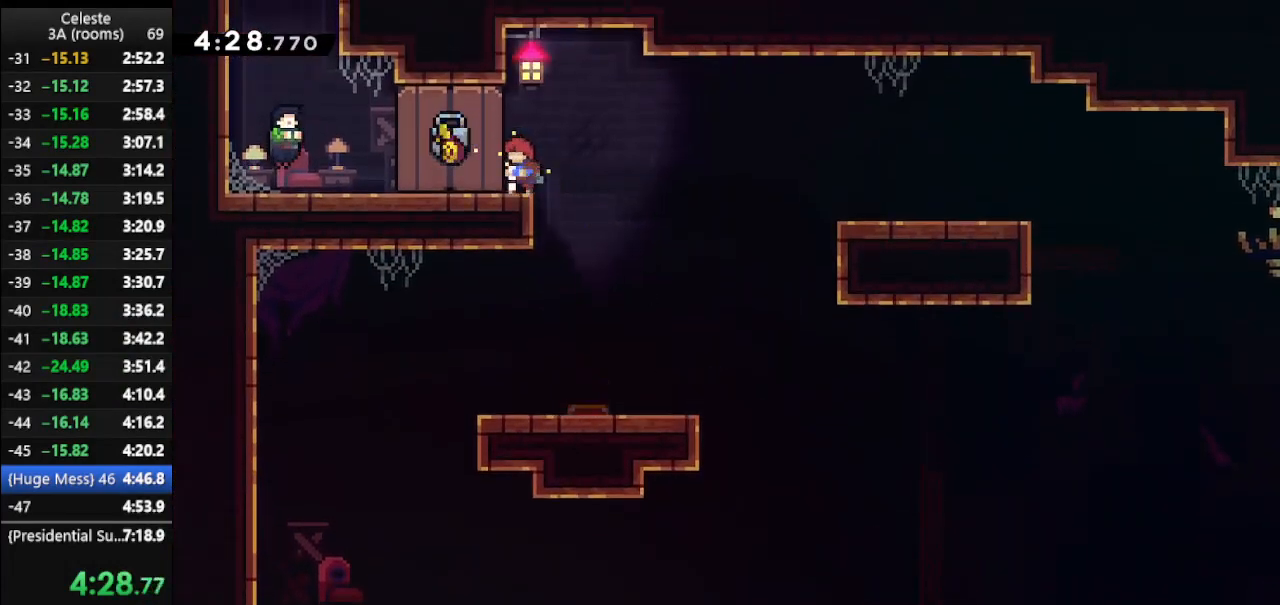
{"keys": ["down", "left"], "events": [[133, "down", "down"], [133, "left", "down"]]}